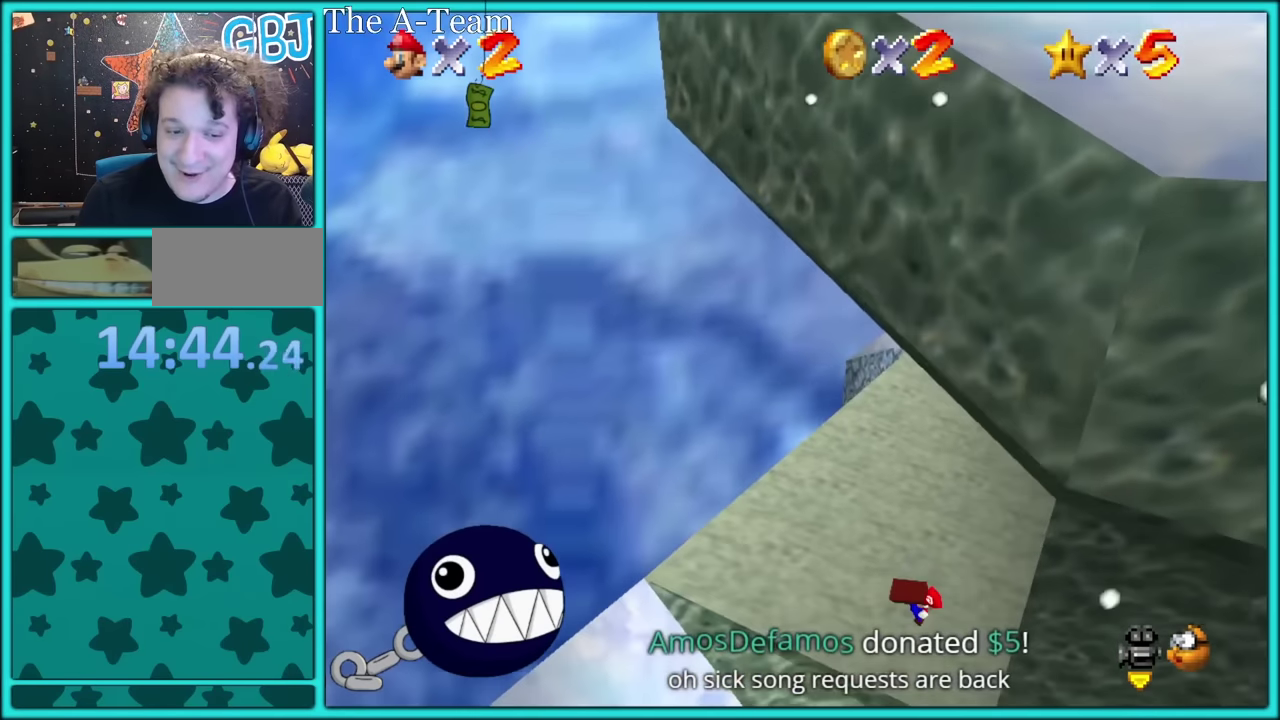
Gameplay with a controller (Nintendo layout); each line is a JSON object with the inputs held at the frame after it. "events" lists button and stick changes between this image and that frame as [ms after this image, input, new state], when the widget could be followed in between. Not read: L3 R3.
{"buttons": [], "left_stick": "up-left", "events": [[16, "B", "up"], [200, "left_stick", "up"], [500, "left_stick", "up-left"]]}
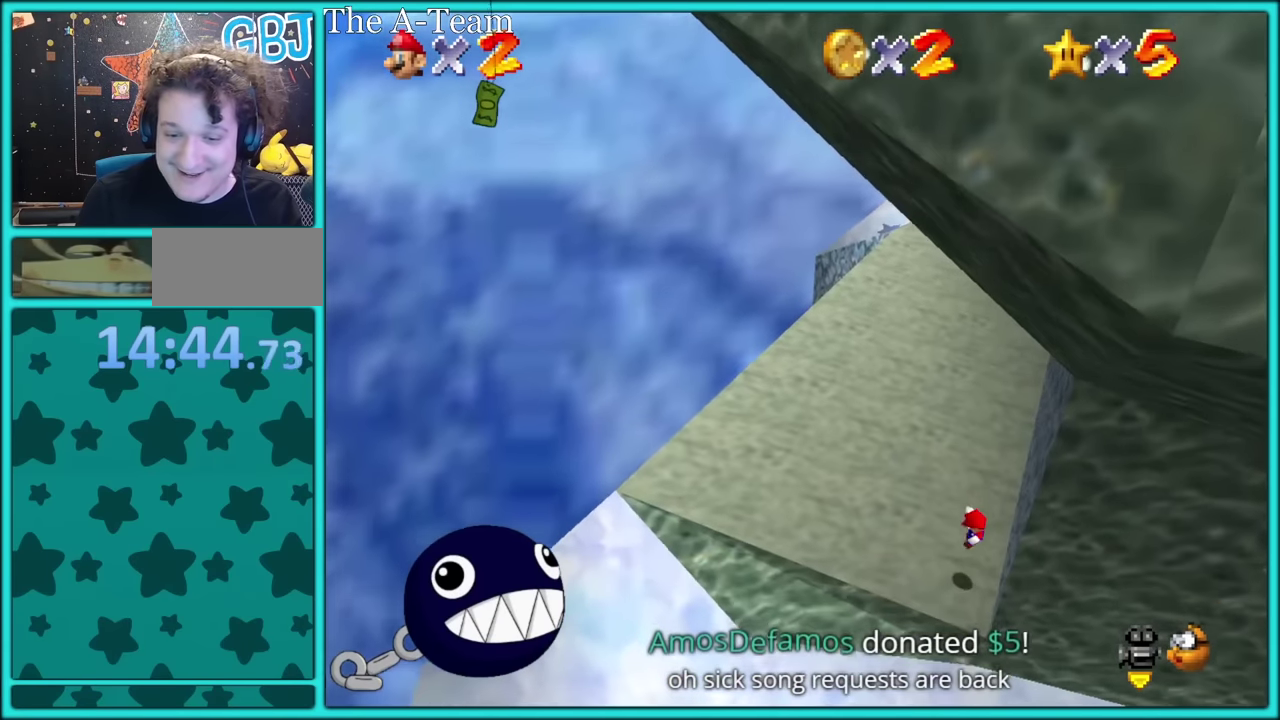
{"buttons": [], "left_stick": "up-left", "events": [[66, "left_stick", "left"], [183, "left_stick", "center"], [383, "left_stick", "up-left"]]}
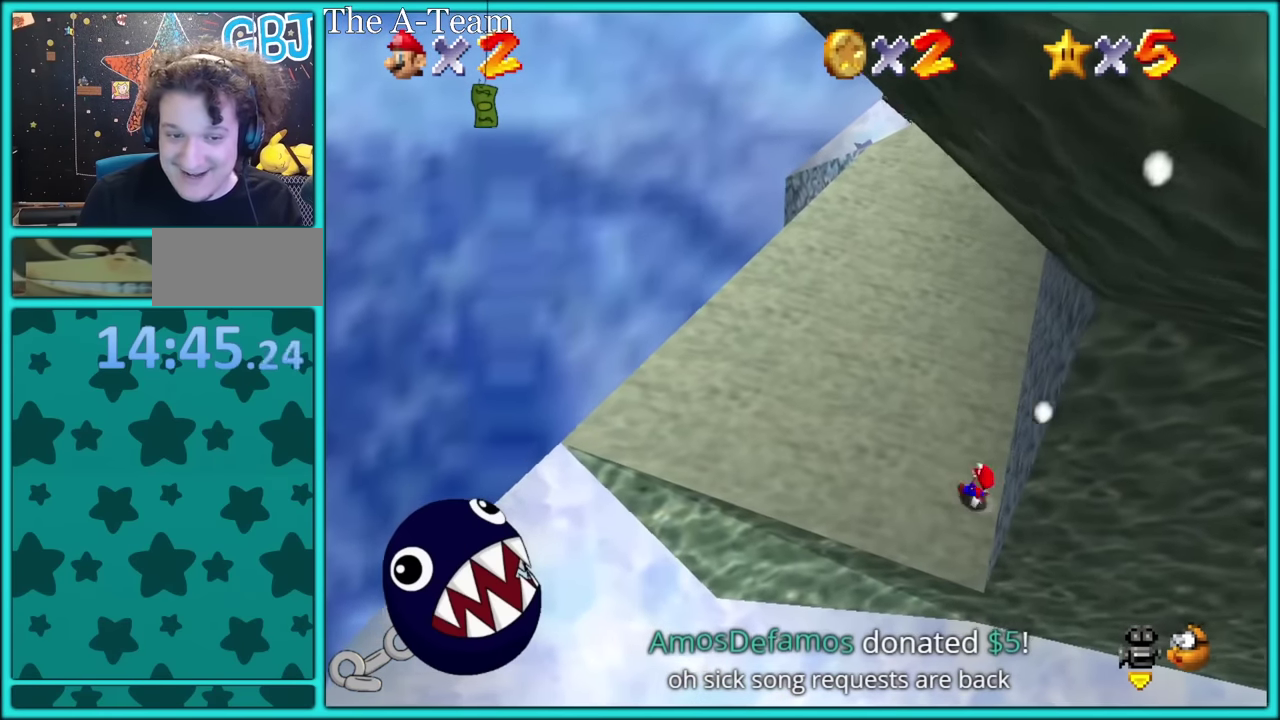
{"buttons": [], "left_stick": "up-left", "events": [[183, "left_stick", "up"], [283, "A", "down"], [283, "left_stick", "up-left"], [416, "A", "up"]]}
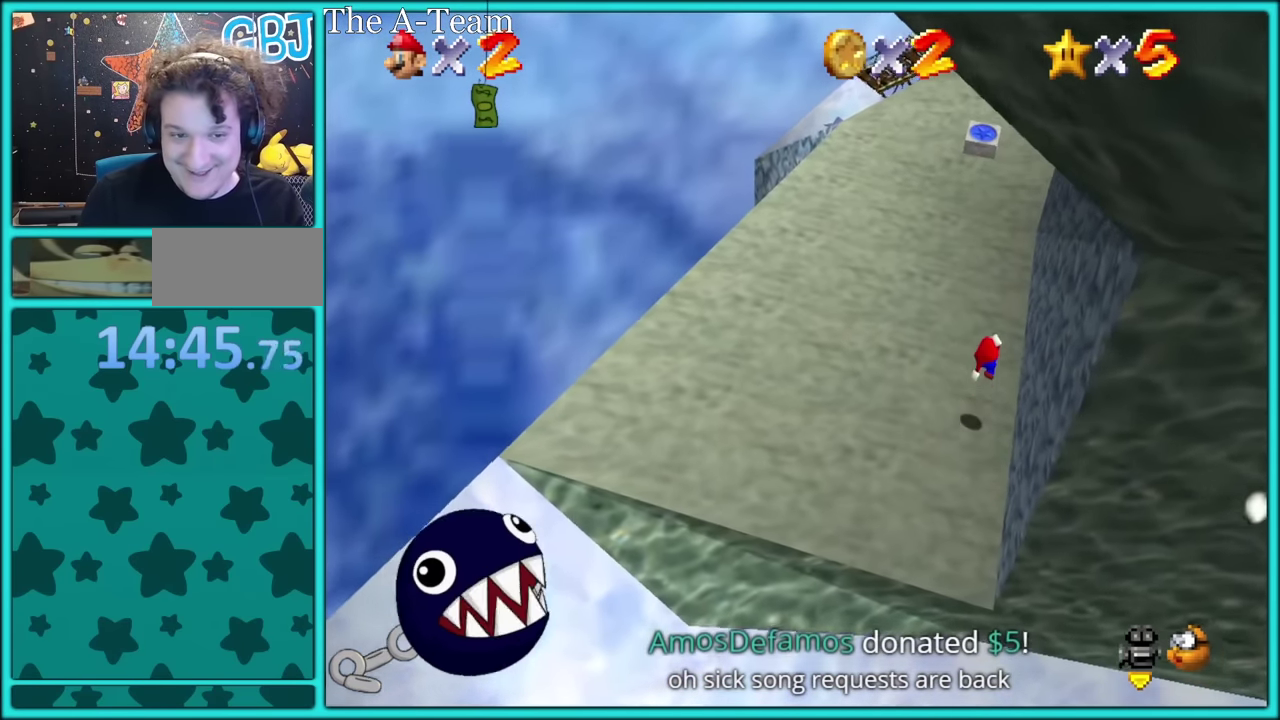
{"buttons": [], "left_stick": "center", "events": [[333, "left_stick", "center"]]}